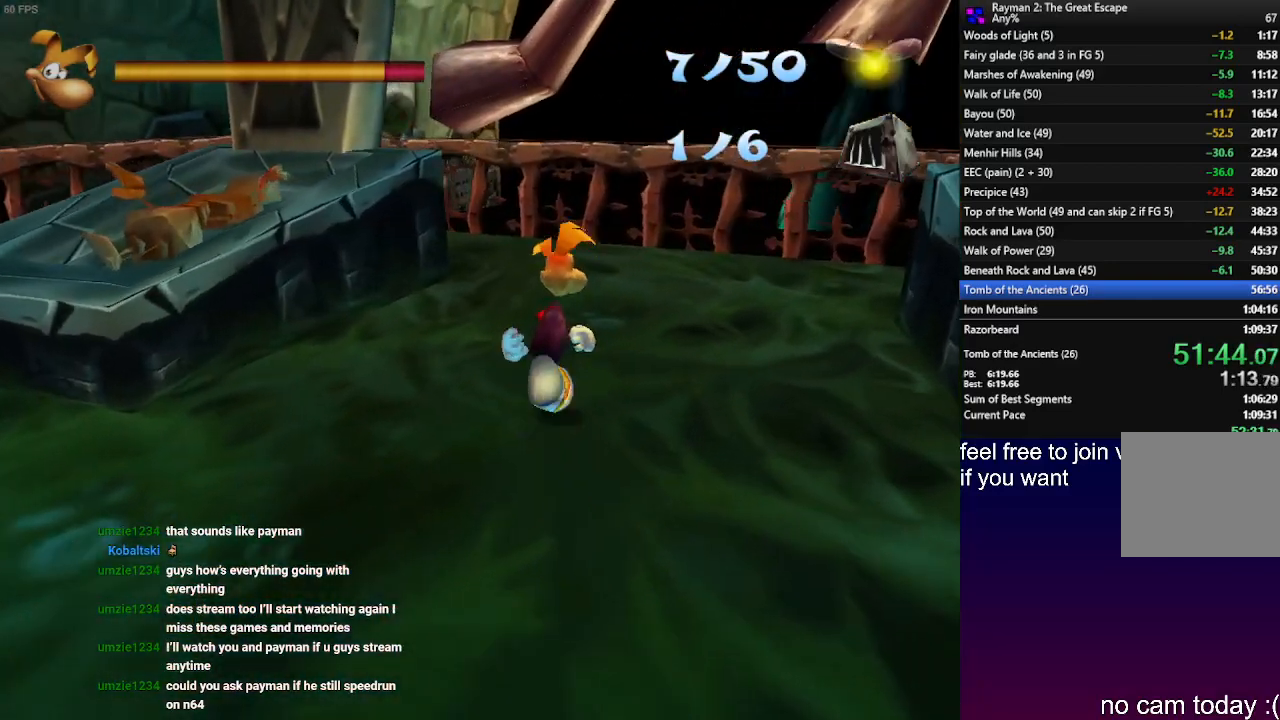
Gameplay with a controller (PlayStation layout); each line is a JSON object with the inputs held at the frame after it (dt_ms = milliseconds from this image to that frame). "events" lists button and stick changes between this image and that frame as [ms after this image, input, new state], when the widget could be followed in between. Not read: R3.
{"dt_ms": 500, "buttons": ["R1"], "left_stick": "up-right", "right_stick": "center", "events": [[67, "R1", "down"], [150, "R1", "up"], [300, "R1", "down"], [367, "R1", "up"], [483, "R1", "down"]]}
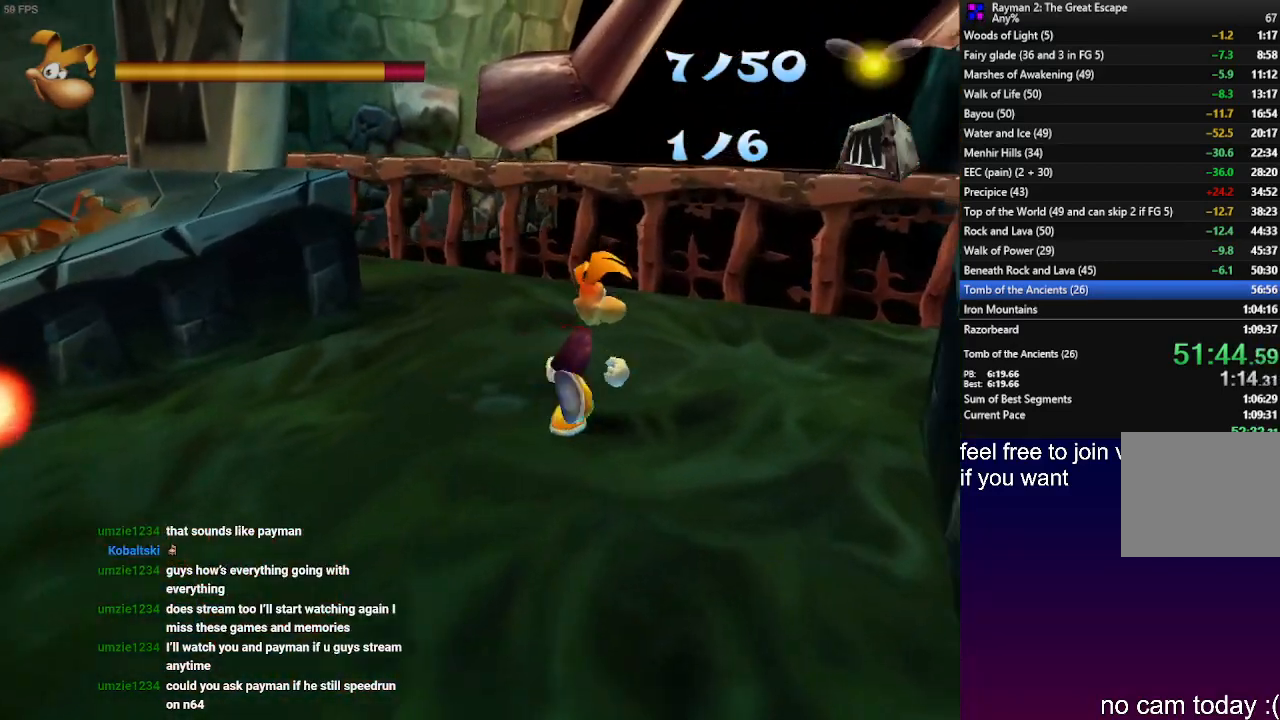
{"dt_ms": 500, "buttons": ["R1"], "left_stick": "up-right", "right_stick": "center", "events": [[67, "R1", "up"], [133, "R1", "down"], [250, "R1", "up"], [333, "R1", "down"], [433, "R1", "up"], [483, "R1", "down"]]}
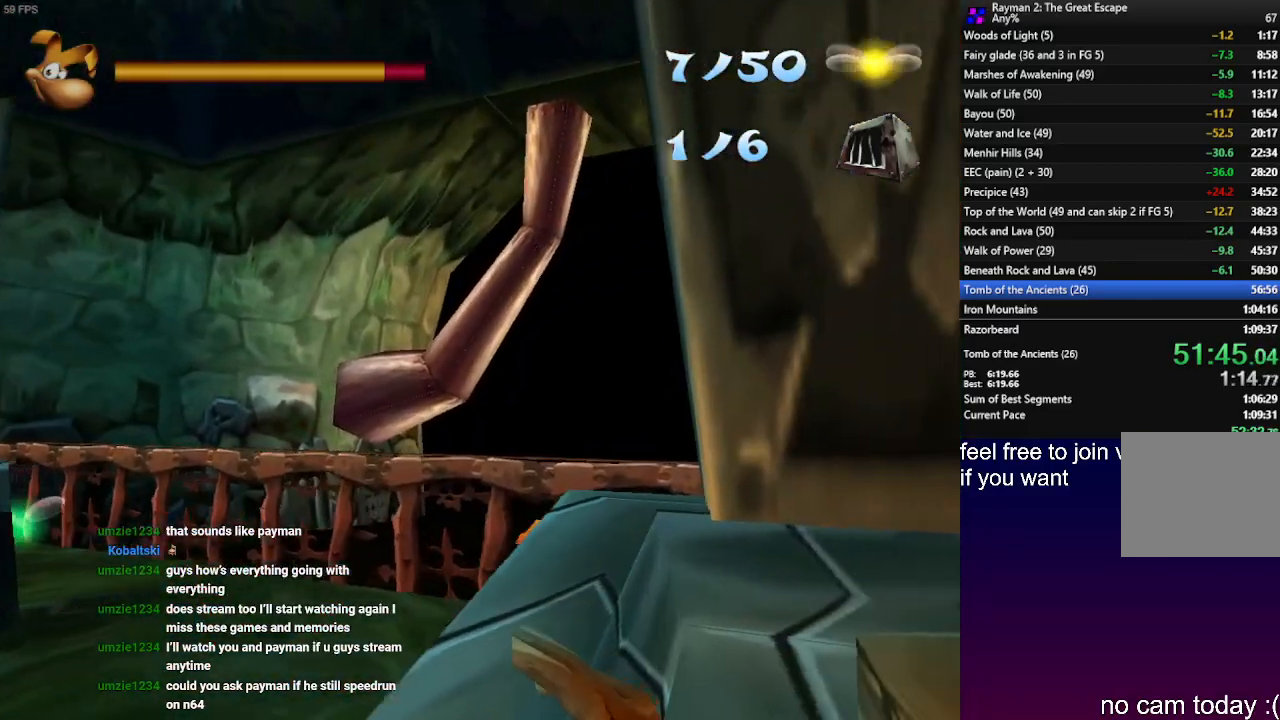
{"dt_ms": 500, "buttons": ["SQUARE", "R1"], "left_stick": "center", "right_stick": "center", "events": [[100, "left_stick", "up-left"], [150, "SQUARE", "down"], [283, "SQUARE", "up"], [333, "SQUARE", "down"], [350, "left_stick", "center"], [450, "SQUARE", "up"], [500, "SQUARE", "down"]]}
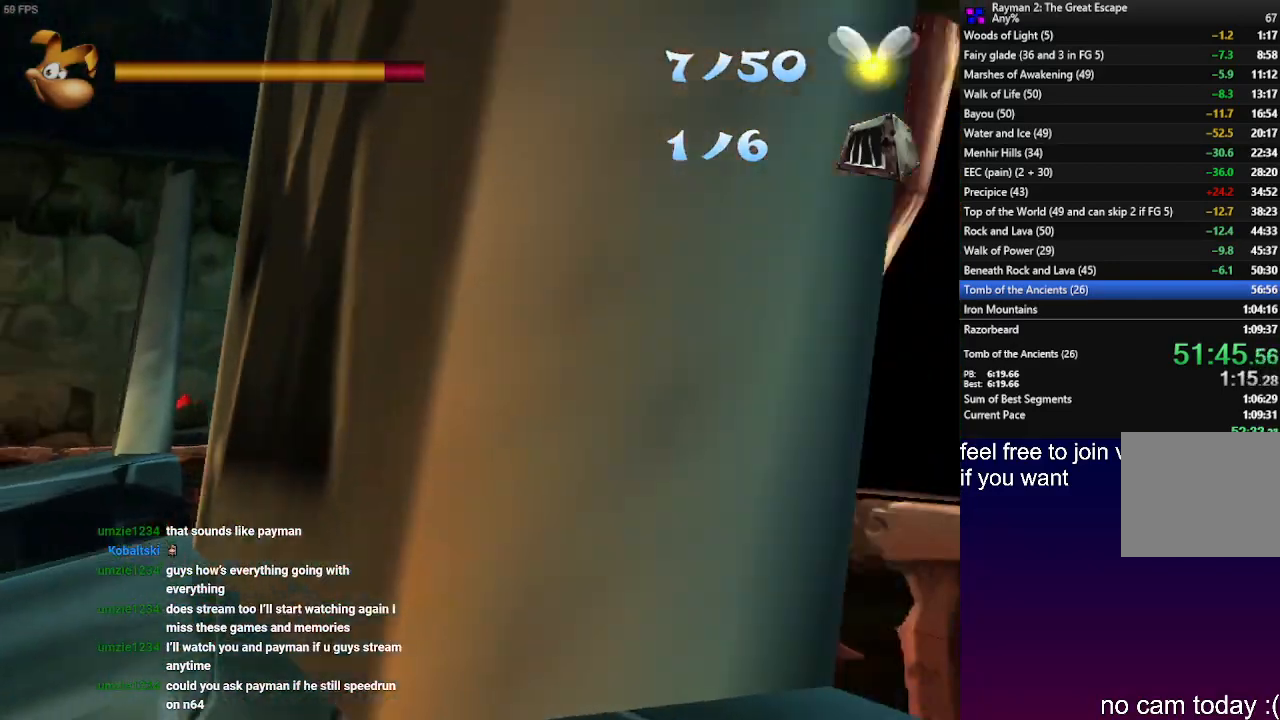
{"dt_ms": 500, "buttons": ["CROSS", "SQUARE", "R1"], "left_stick": "right", "right_stick": "center", "events": [[117, "SQUARE", "up"], [167, "SQUARE", "down"], [233, "SQUARE", "up"], [267, "R1", "up"], [317, "left_stick", "right"], [333, "SQUARE", "down"], [350, "CROSS", "down"], [383, "SQUARE", "up"], [400, "R1", "down"], [433, "SQUARE", "down"]]}
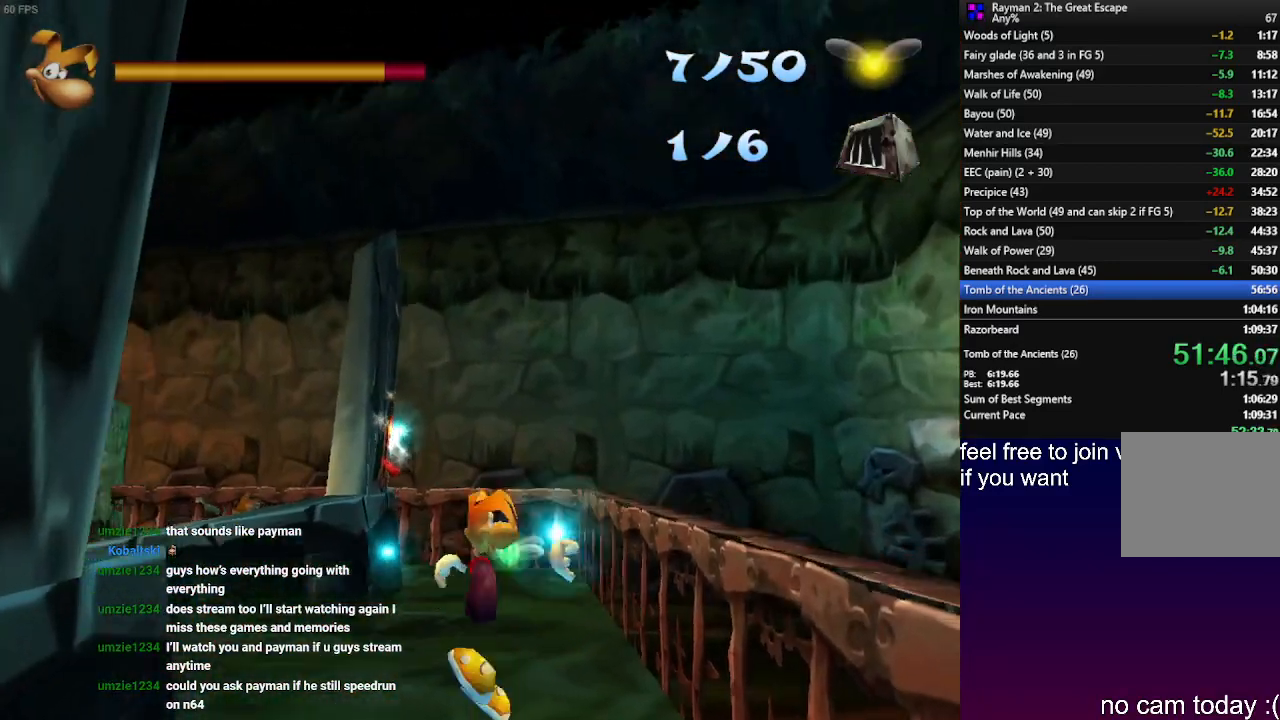
{"dt_ms": 500, "buttons": ["CROSS", "SQUARE", "R1"], "left_stick": "down-right", "right_stick": "center", "events": [[17, "left_stick", "down-right"]]}
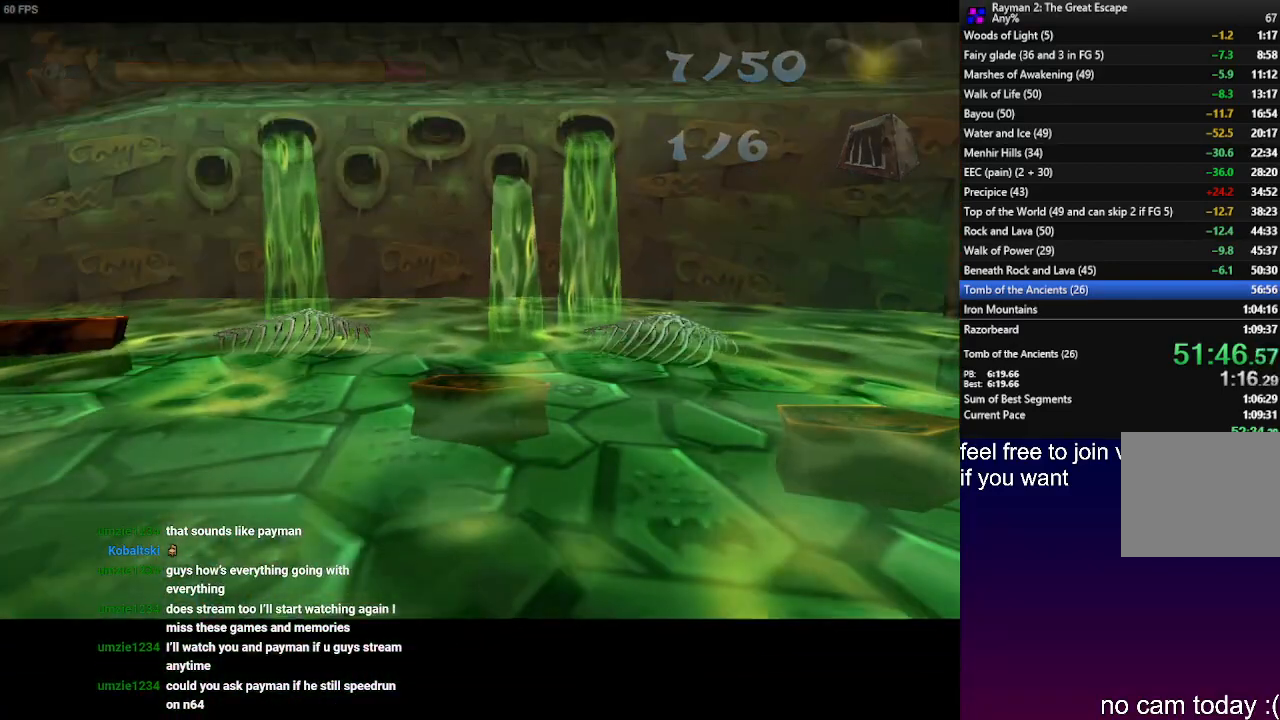
{"dt_ms": 500, "buttons": ["CROSS", "SQUARE", "R1"], "left_stick": "down-right", "right_stick": "center", "events": []}
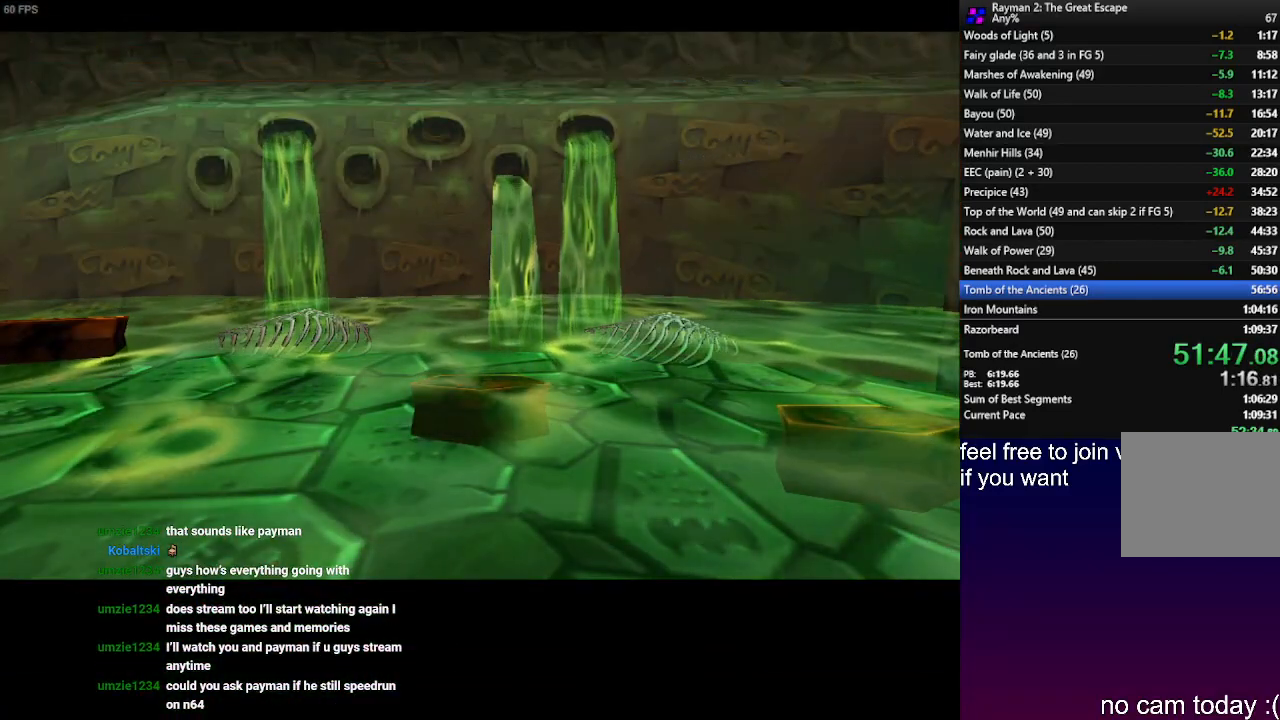
{"dt_ms": 500, "buttons": ["CROSS", "SQUARE", "R1"], "left_stick": "down-right", "right_stick": "center", "events": []}
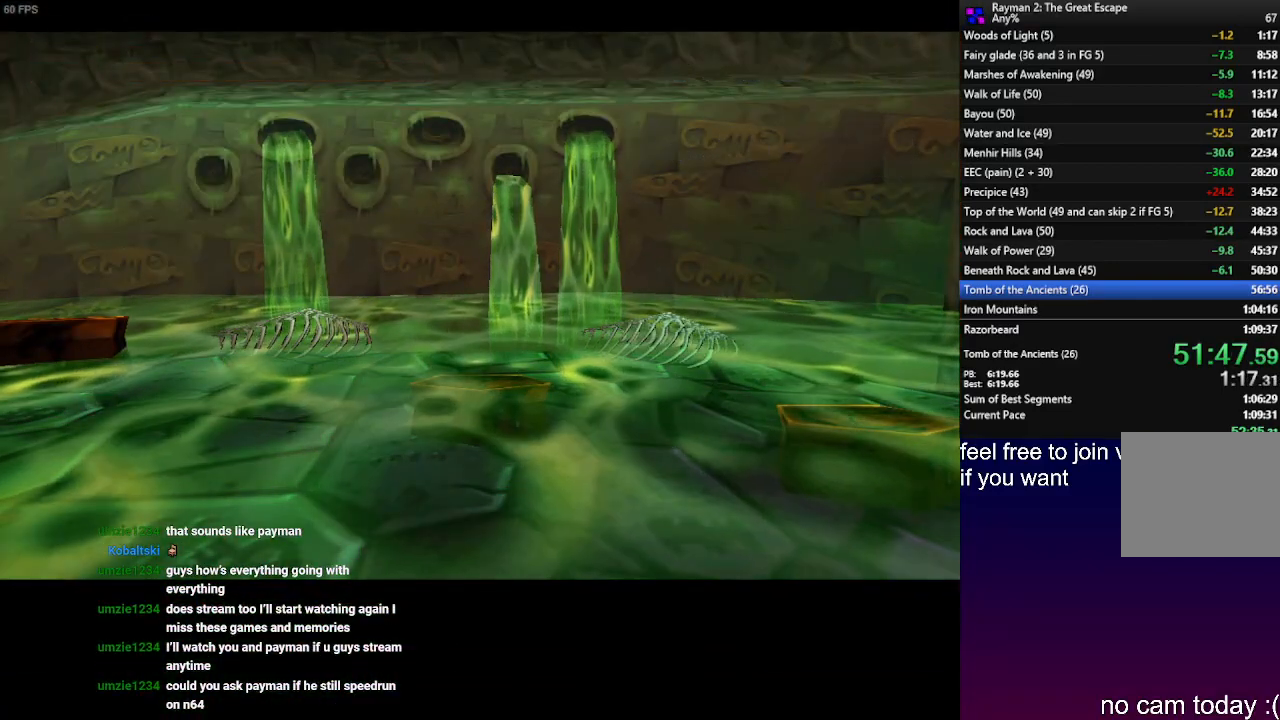
{"dt_ms": 500, "buttons": ["CROSS", "R1"], "left_stick": "down-right", "right_stick": "center", "events": [[83, "SQUARE", "up"]]}
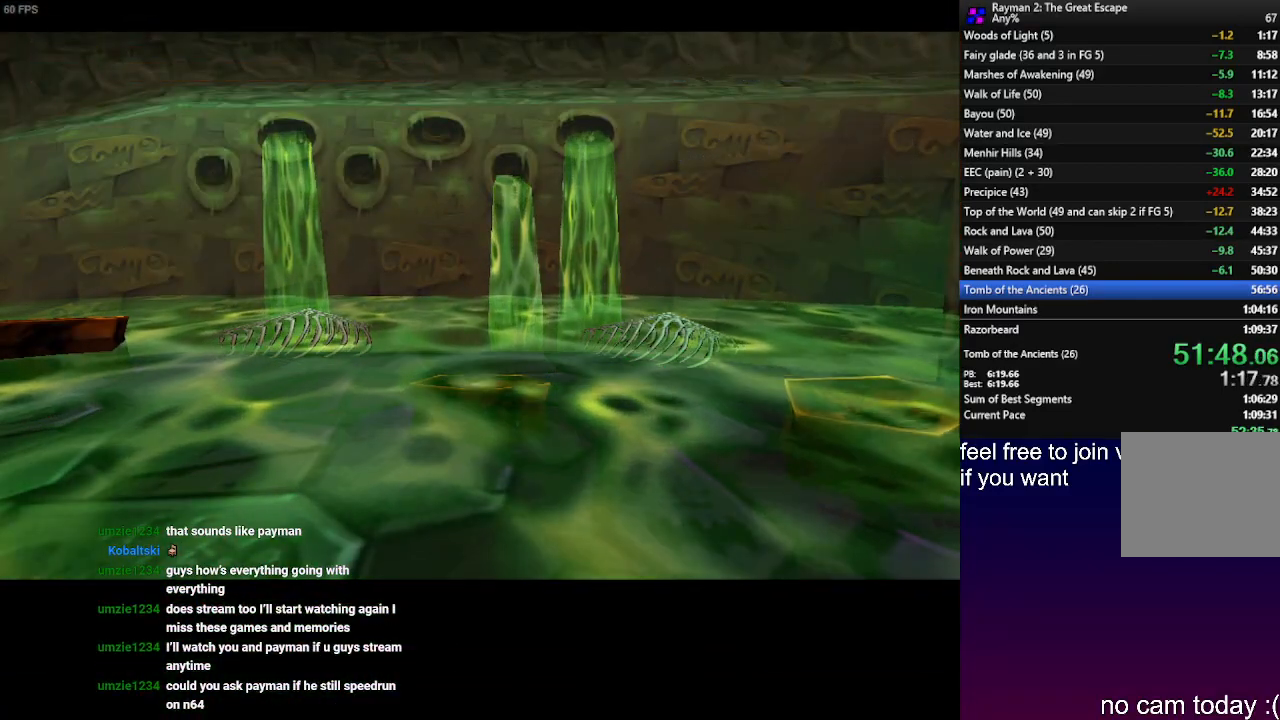
{"dt_ms": 500, "buttons": ["CROSS", "R1"], "left_stick": "down-right", "right_stick": "center", "events": []}
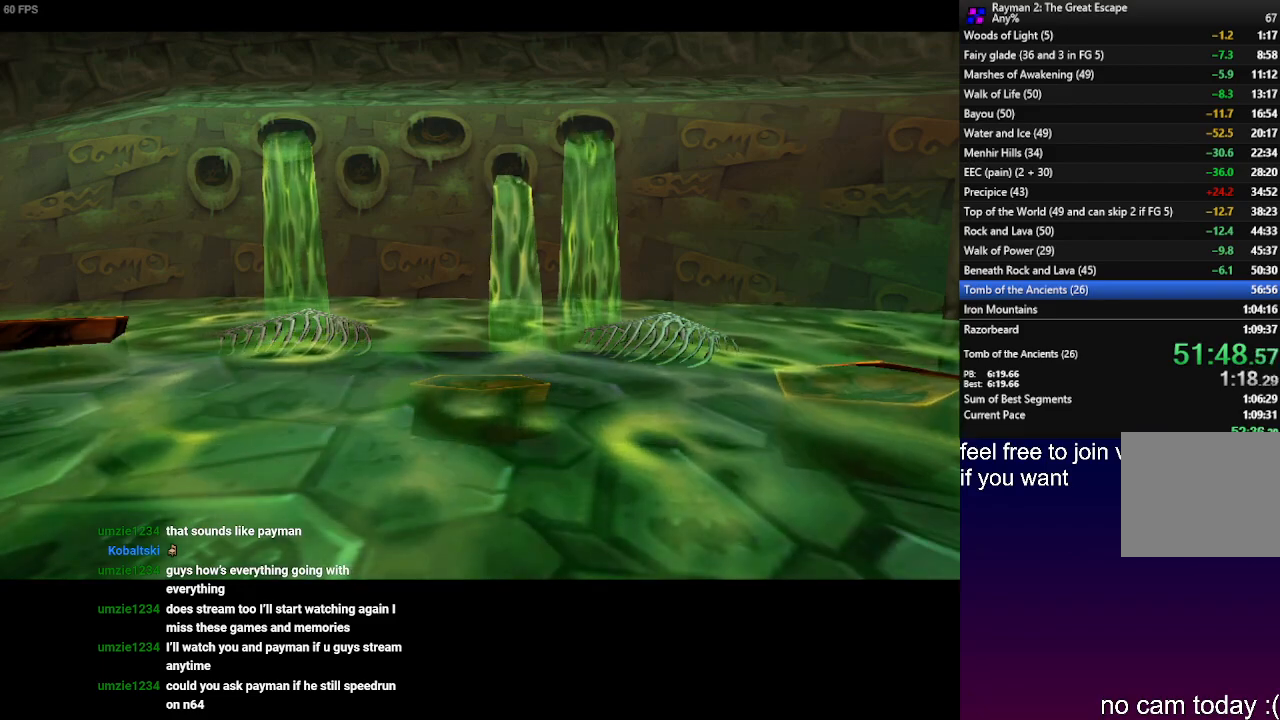
{"dt_ms": 500, "buttons": ["CROSS", "R1"], "left_stick": "down-right", "right_stick": "center", "events": []}
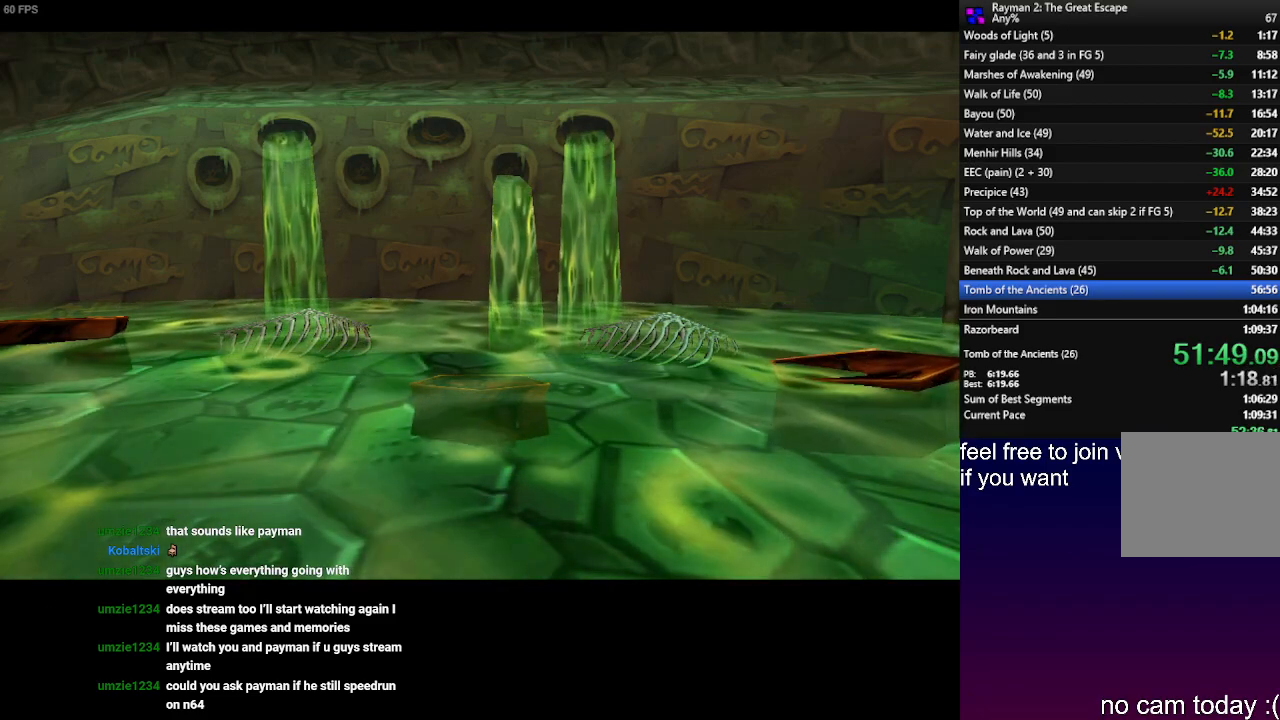
{"dt_ms": 500, "buttons": ["CROSS", "R1"], "left_stick": "down-right", "right_stick": "center", "events": []}
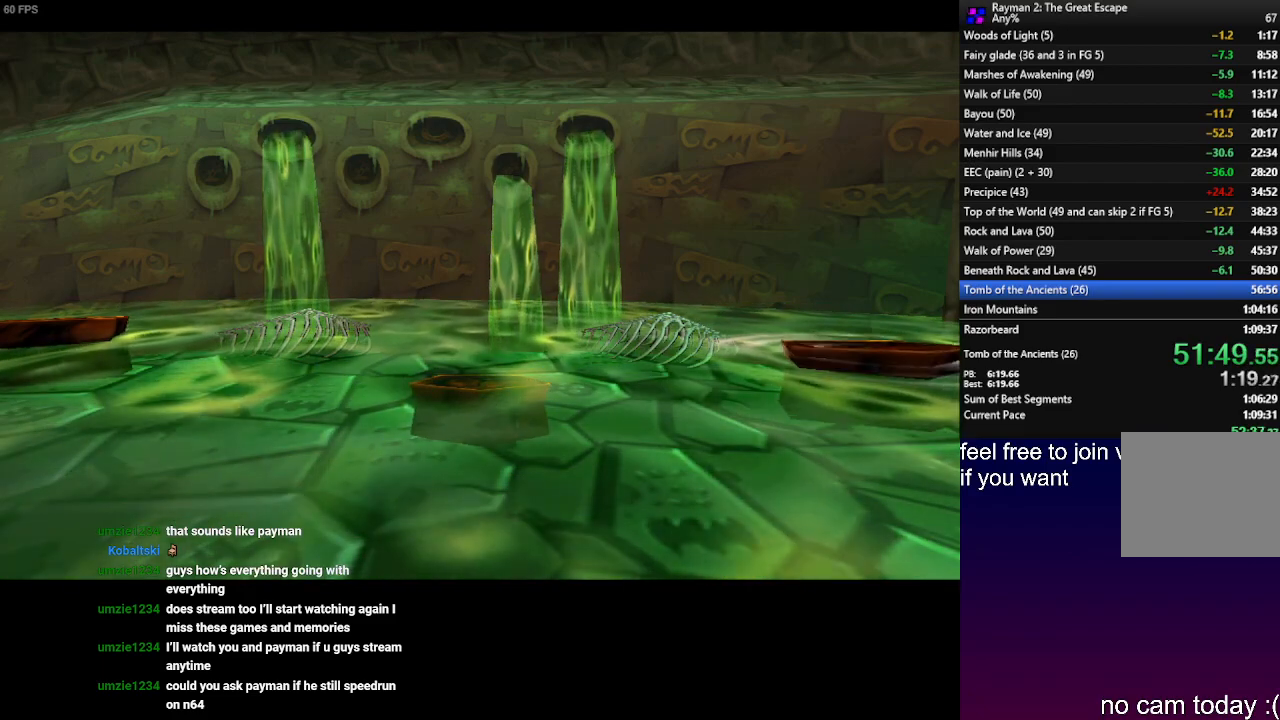
{"dt_ms": 500, "buttons": ["CROSS", "R1"], "left_stick": "down-right", "right_stick": "center", "events": []}
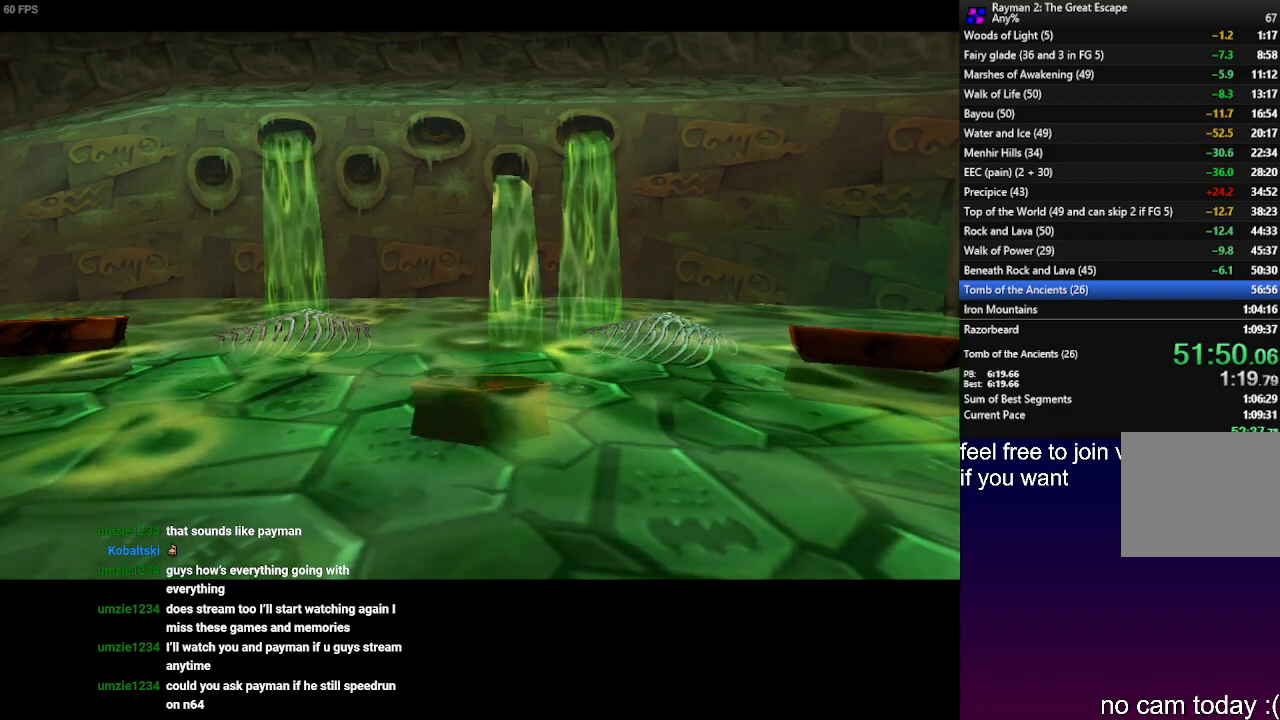
{"dt_ms": 500, "buttons": ["CROSS", "R1"], "left_stick": "down-right", "right_stick": "center", "events": []}
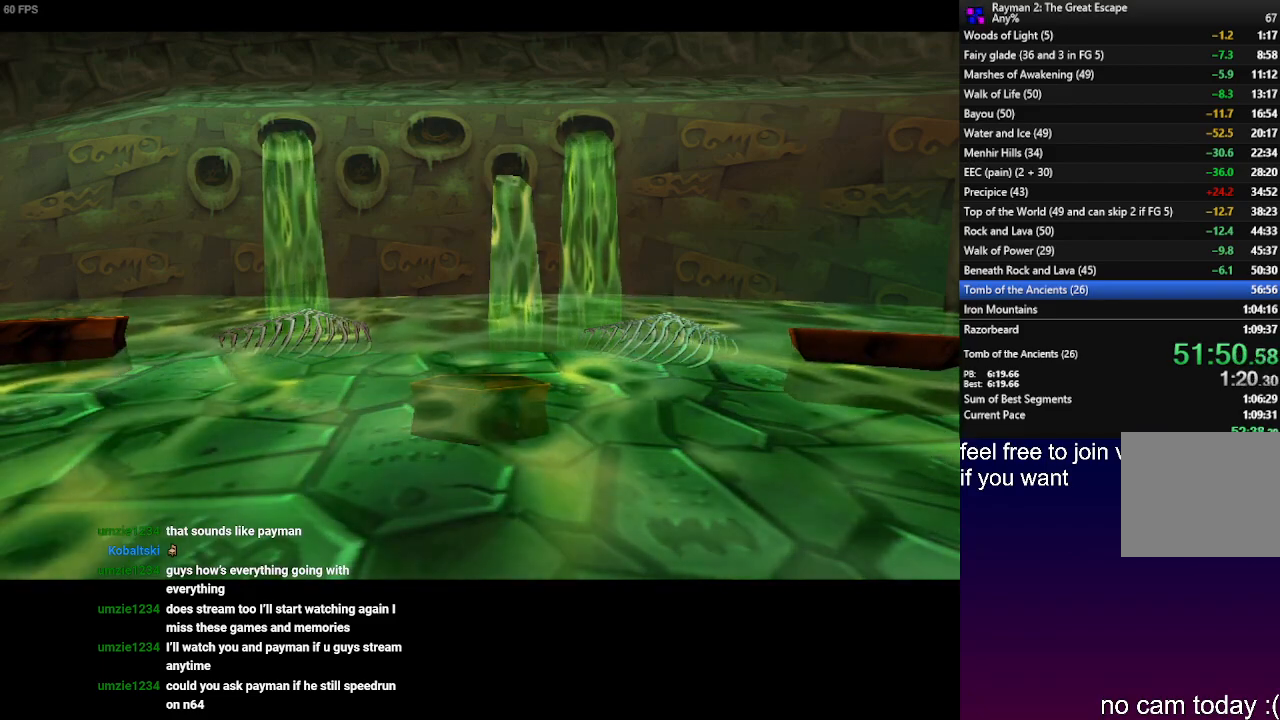
{"dt_ms": 500, "buttons": ["CROSS", "R1"], "left_stick": "down-right", "right_stick": "center", "events": []}
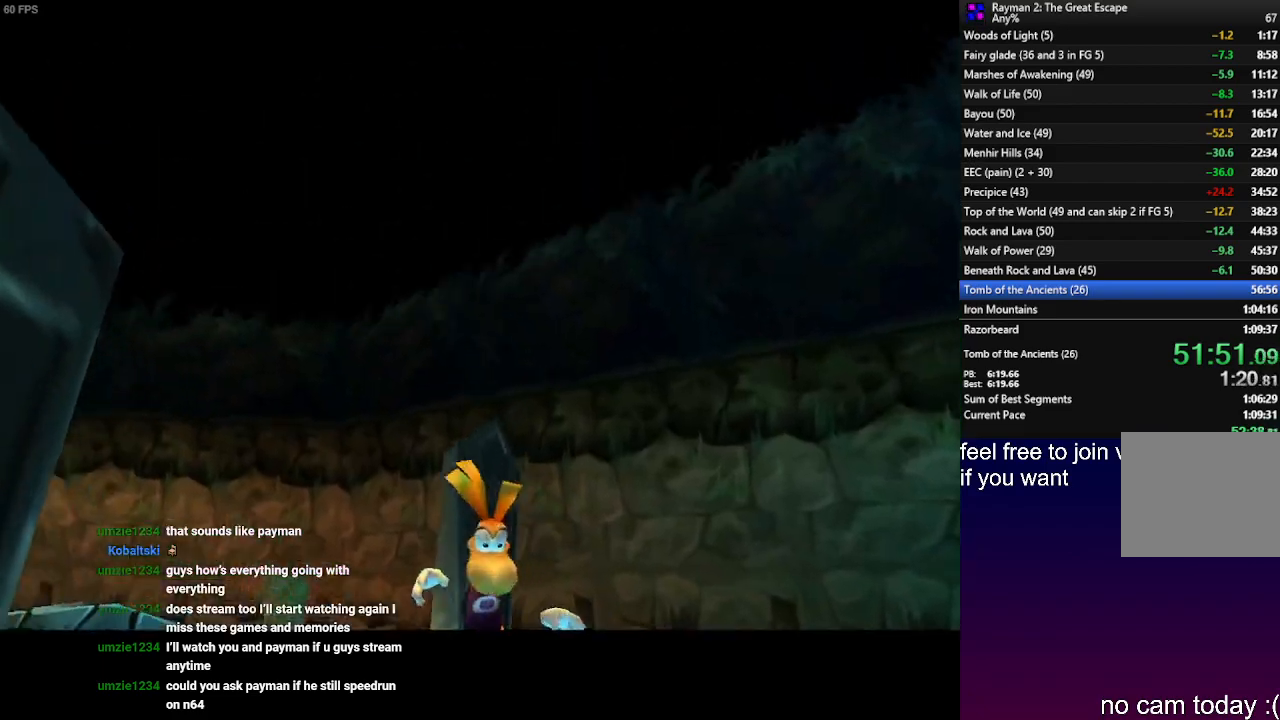
{"dt_ms": 500, "buttons": ["CROSS", "R1"], "left_stick": "down-right", "right_stick": "center", "events": []}
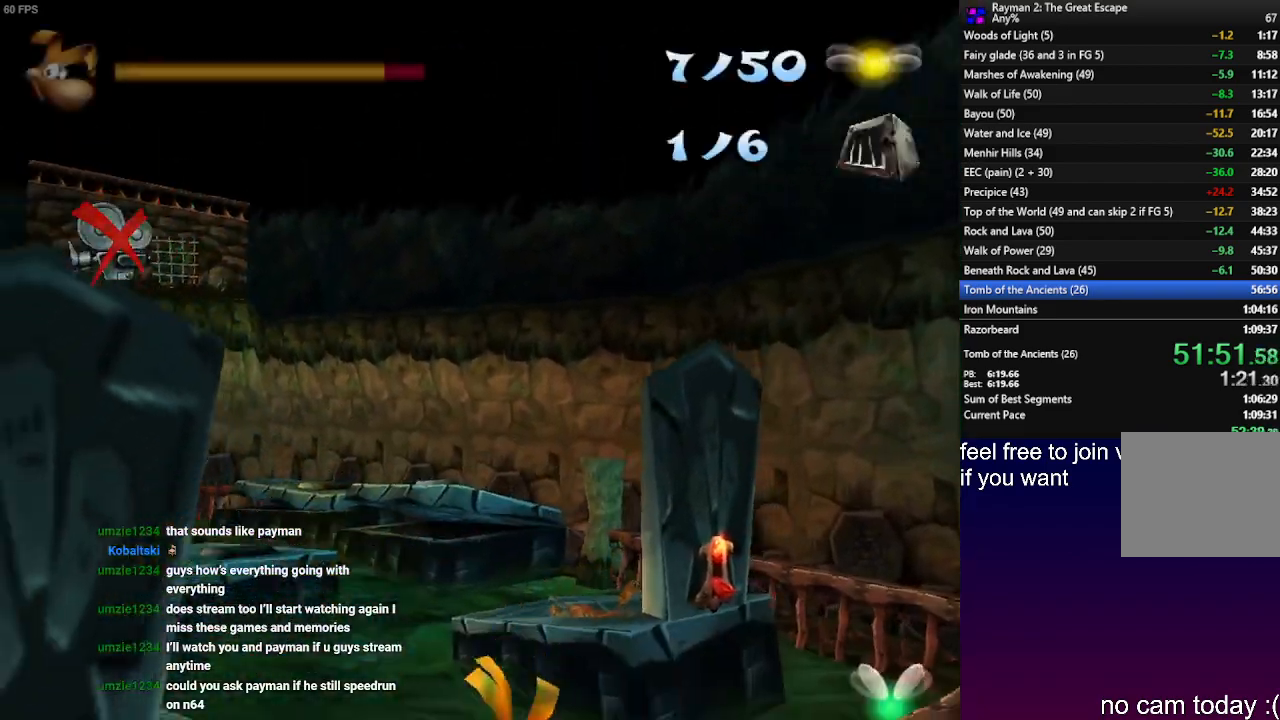
{"dt_ms": 1000, "buttons": [], "left_stick": "center", "right_stick": "center"}
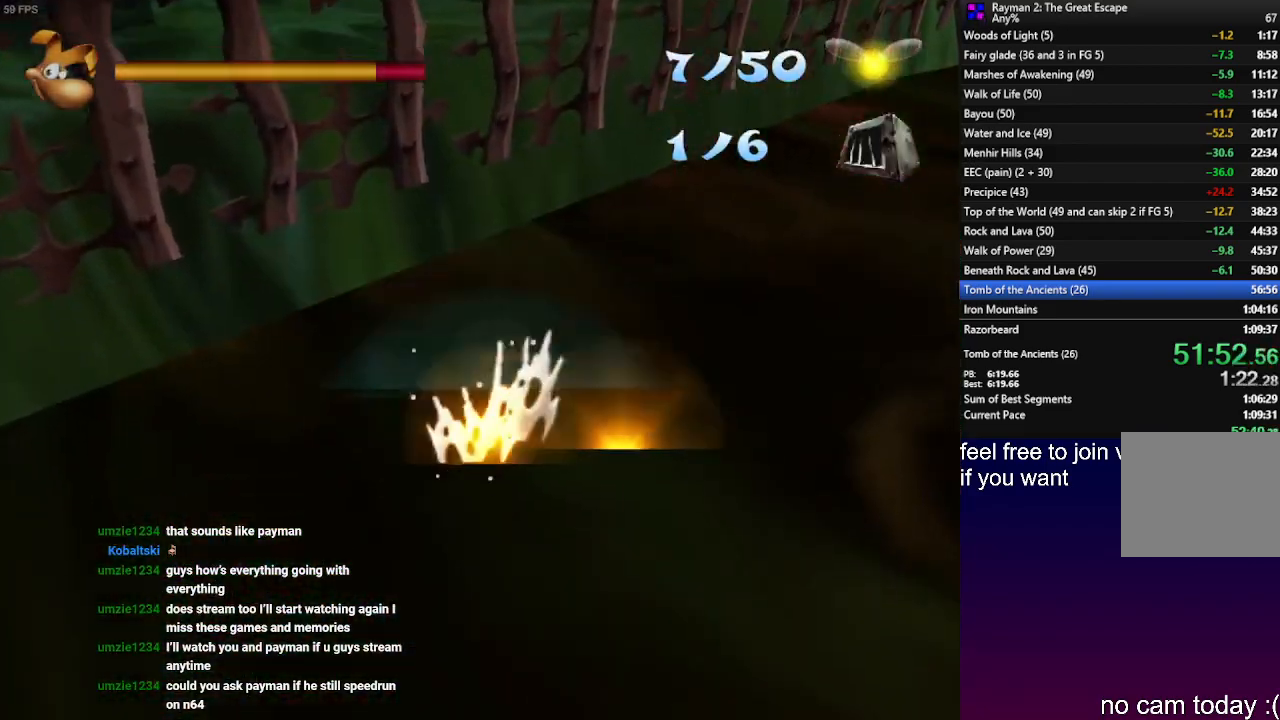
{"dt_ms": 500, "buttons": [], "left_stick": "up", "right_stick": "center", "events": [[283, "left_stick", "up"]]}
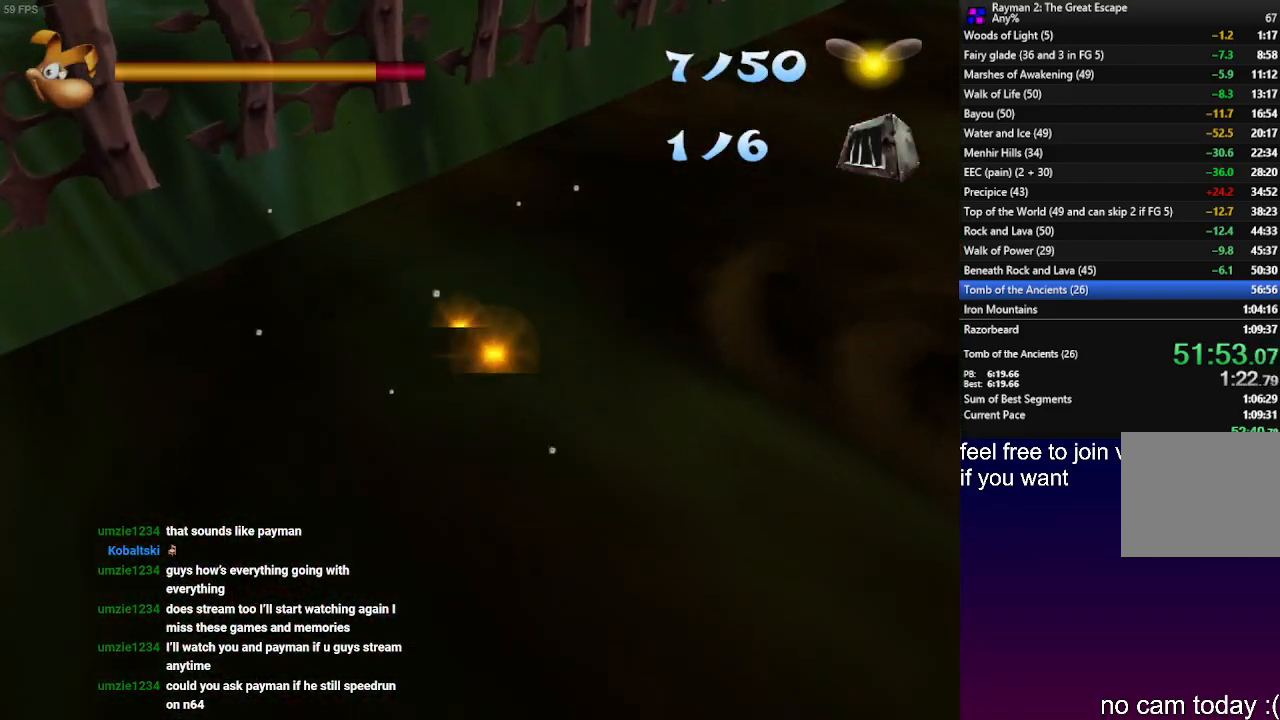
{"dt_ms": 500, "buttons": [], "left_stick": "up", "right_stick": "center", "events": []}
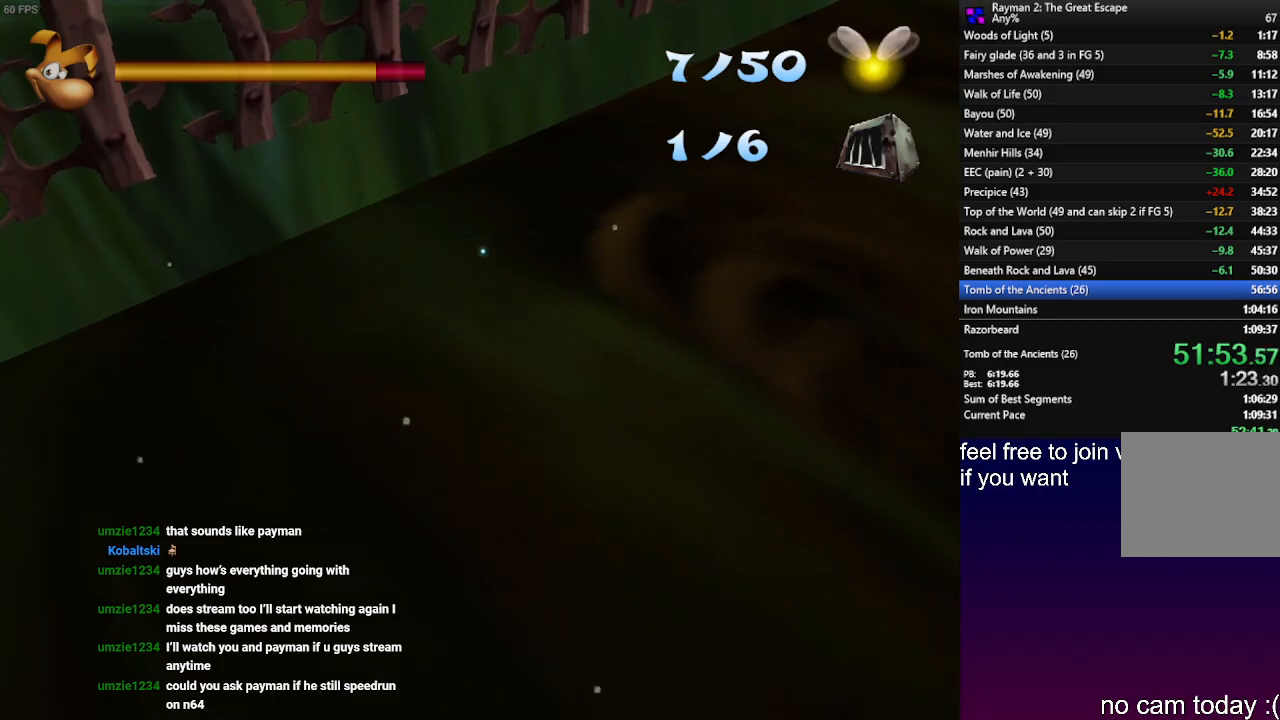
{"dt_ms": 500, "buttons": [], "left_stick": "up", "right_stick": "center", "events": []}
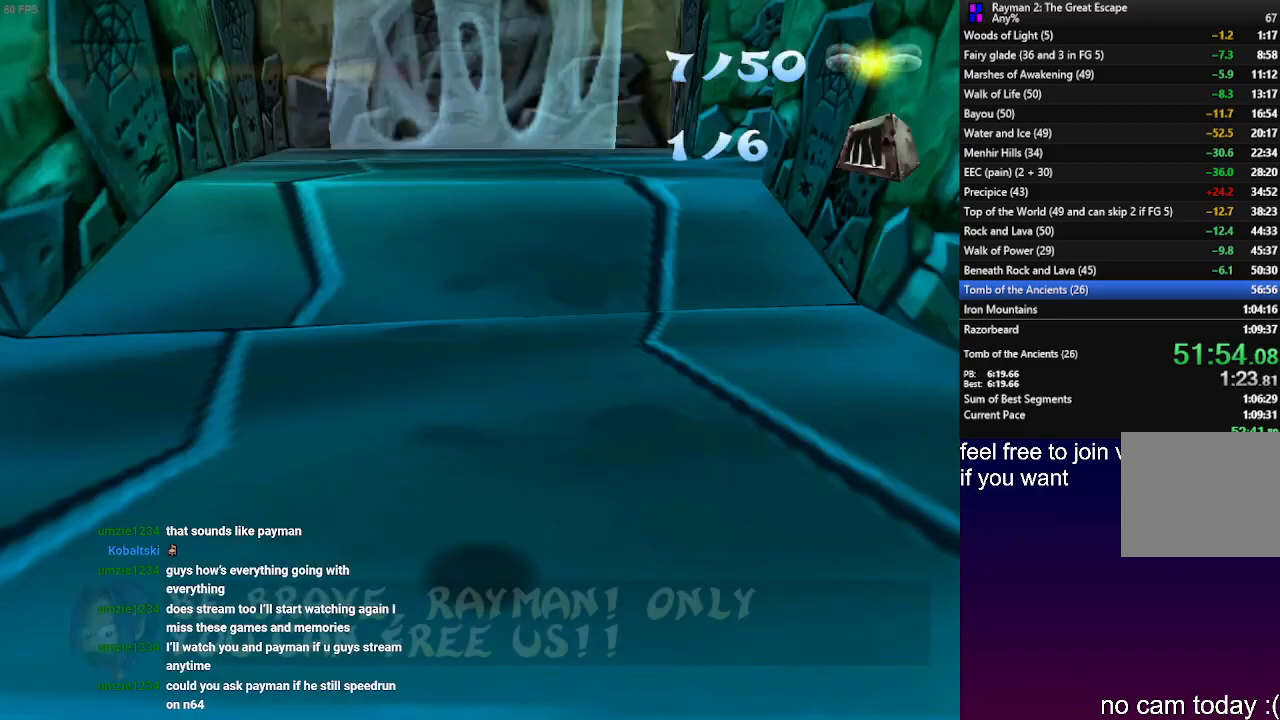
{"dt_ms": 500, "buttons": [], "left_stick": "up", "right_stick": "center", "events": []}
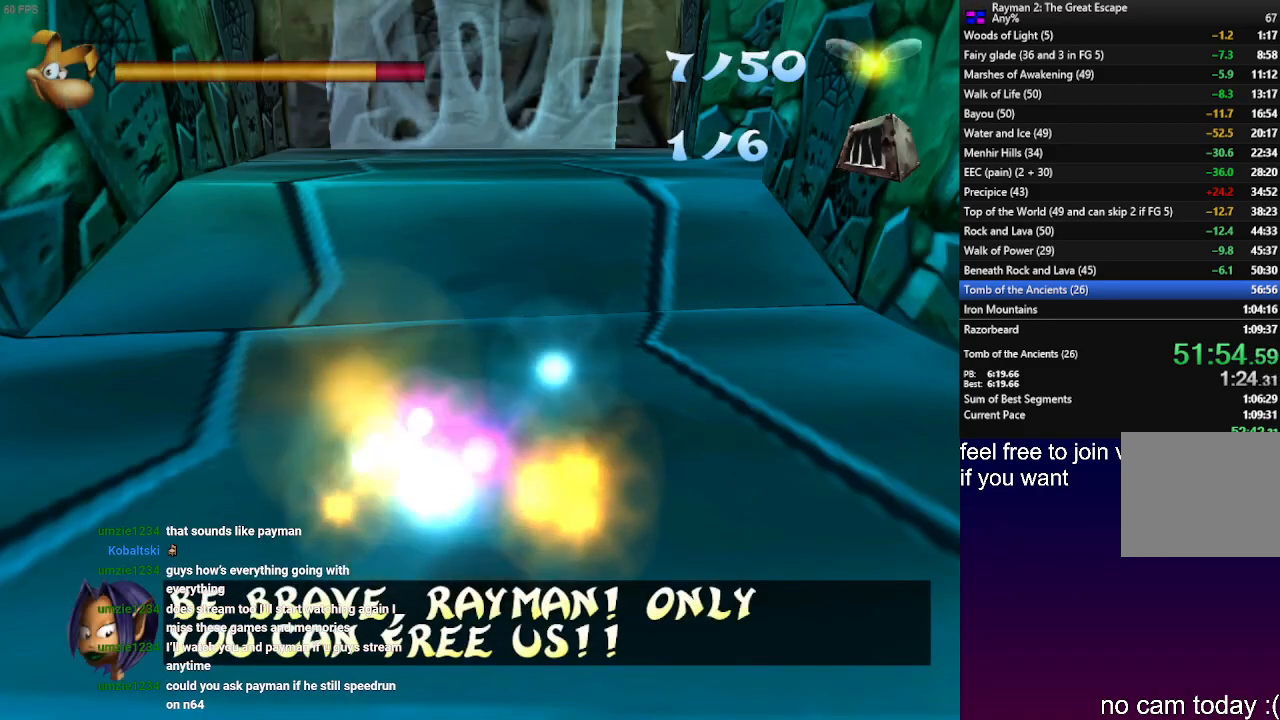
{"dt_ms": 500, "buttons": [], "left_stick": "up", "right_stick": "center", "events": []}
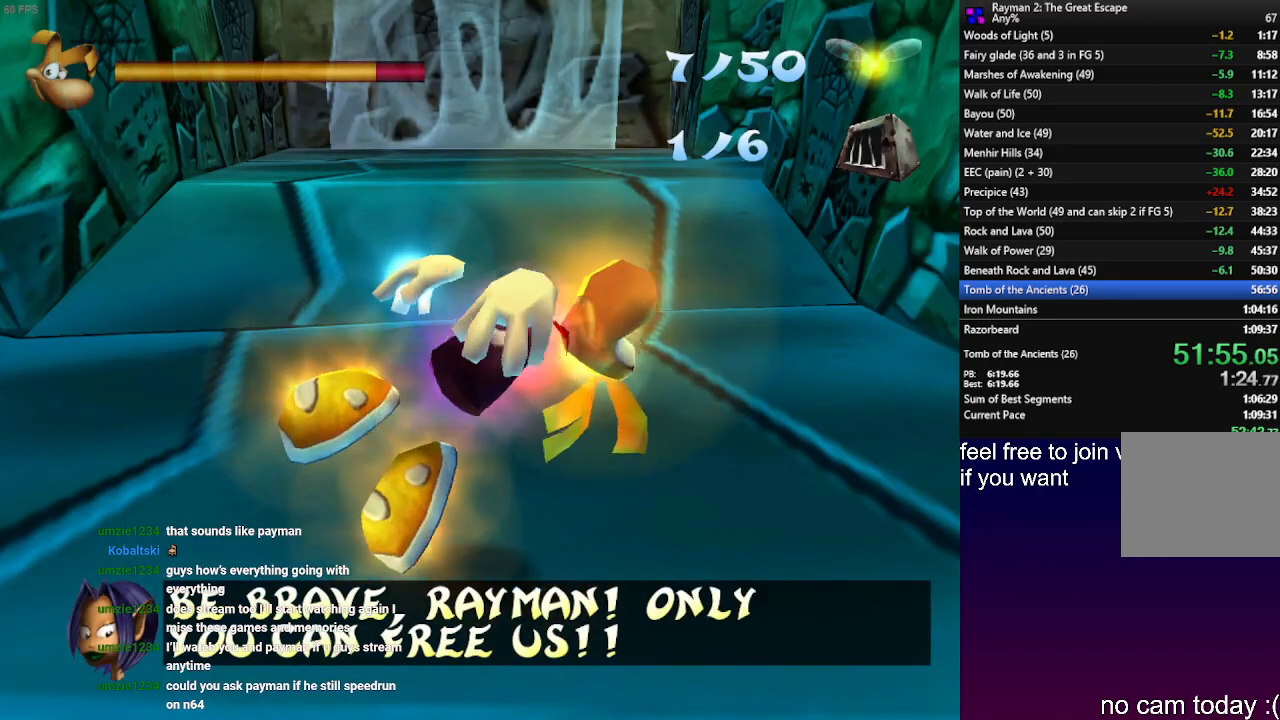
{"dt_ms": 500, "buttons": [], "left_stick": "up", "right_stick": "center", "events": []}
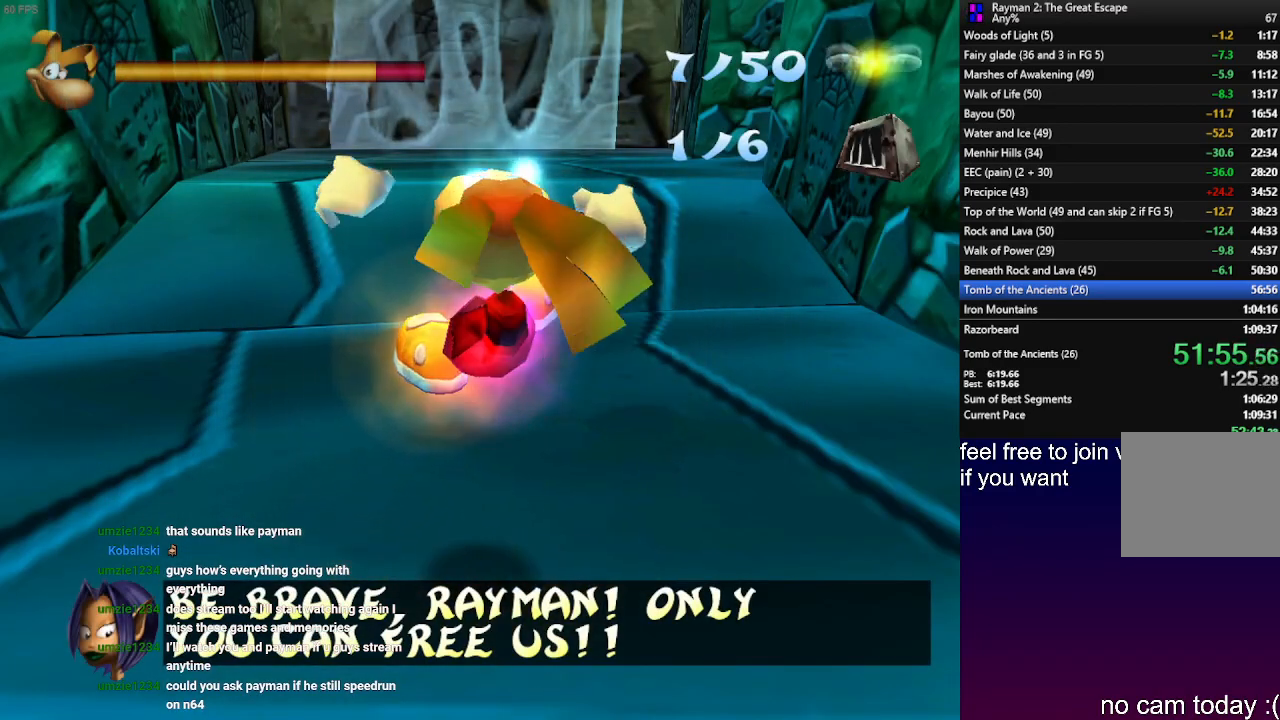
{"dt_ms": 500, "buttons": [], "left_stick": "up", "right_stick": "center", "events": []}
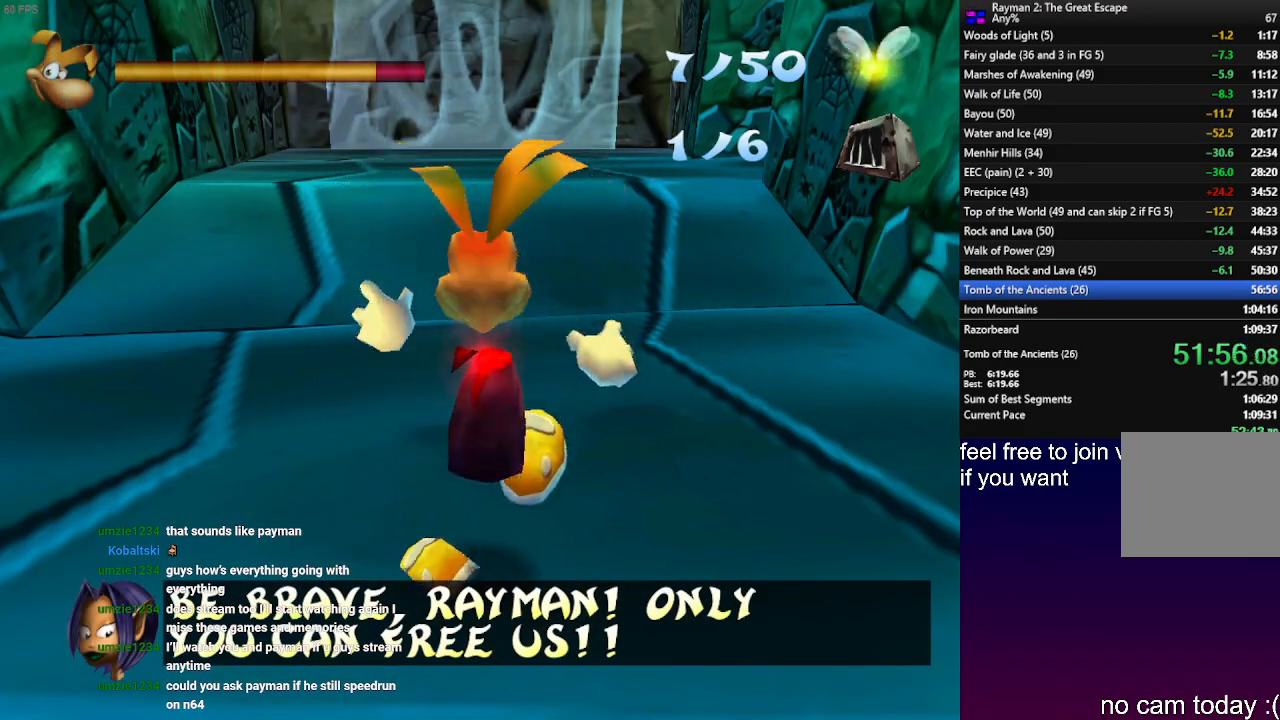
{"dt_ms": 500, "buttons": [], "left_stick": "up", "right_stick": "center", "events": []}
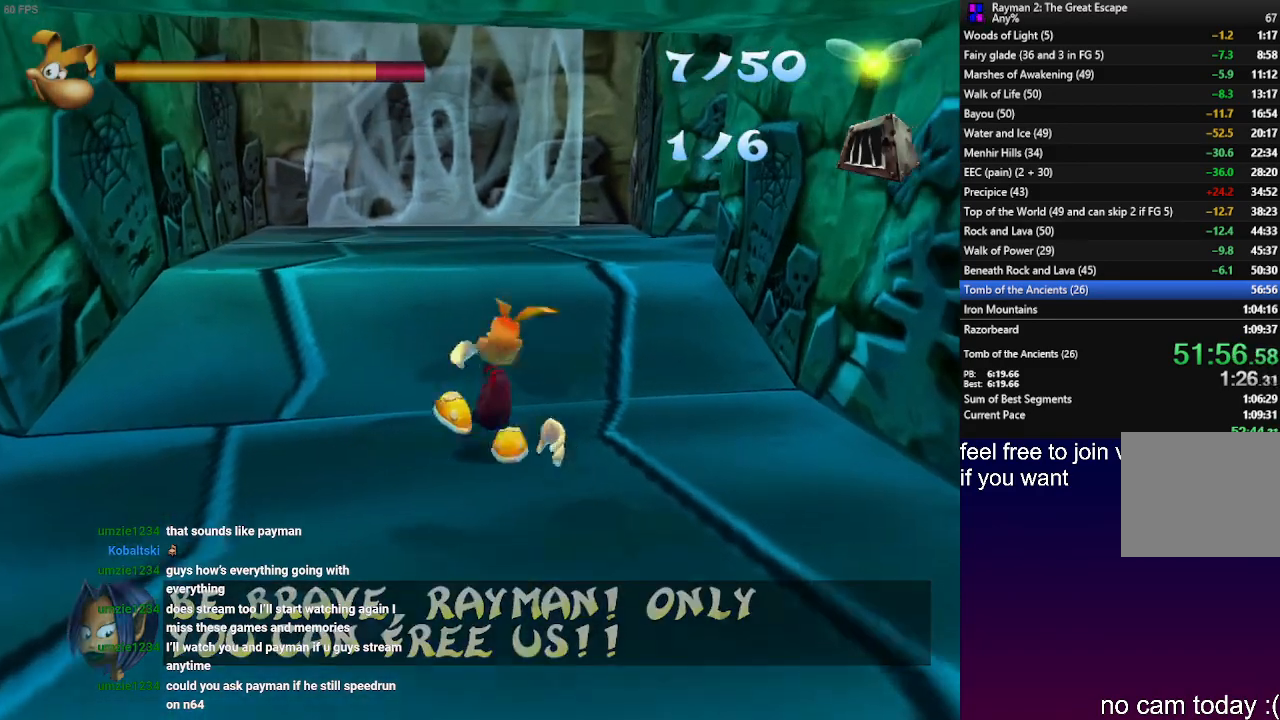
{"dt_ms": 500, "buttons": [], "left_stick": "up", "right_stick": "center", "events": []}
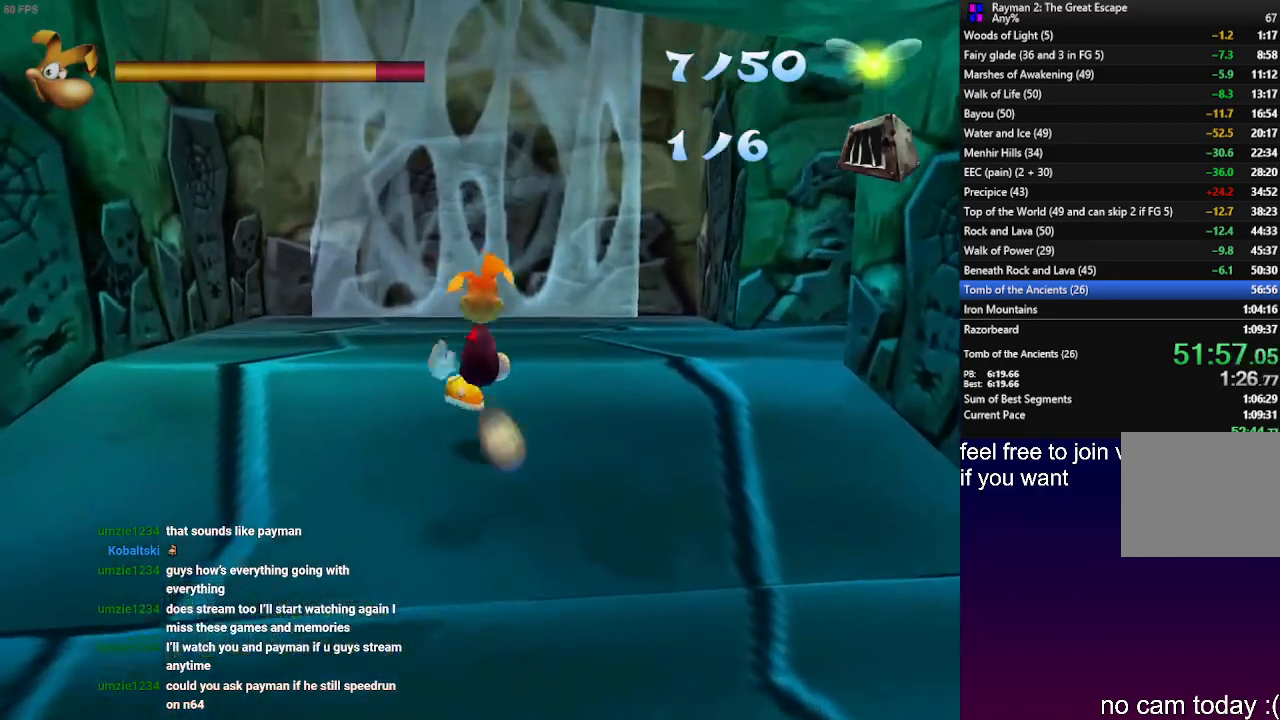
{"dt_ms": 500, "buttons": [], "left_stick": "up", "right_stick": "center", "events": []}
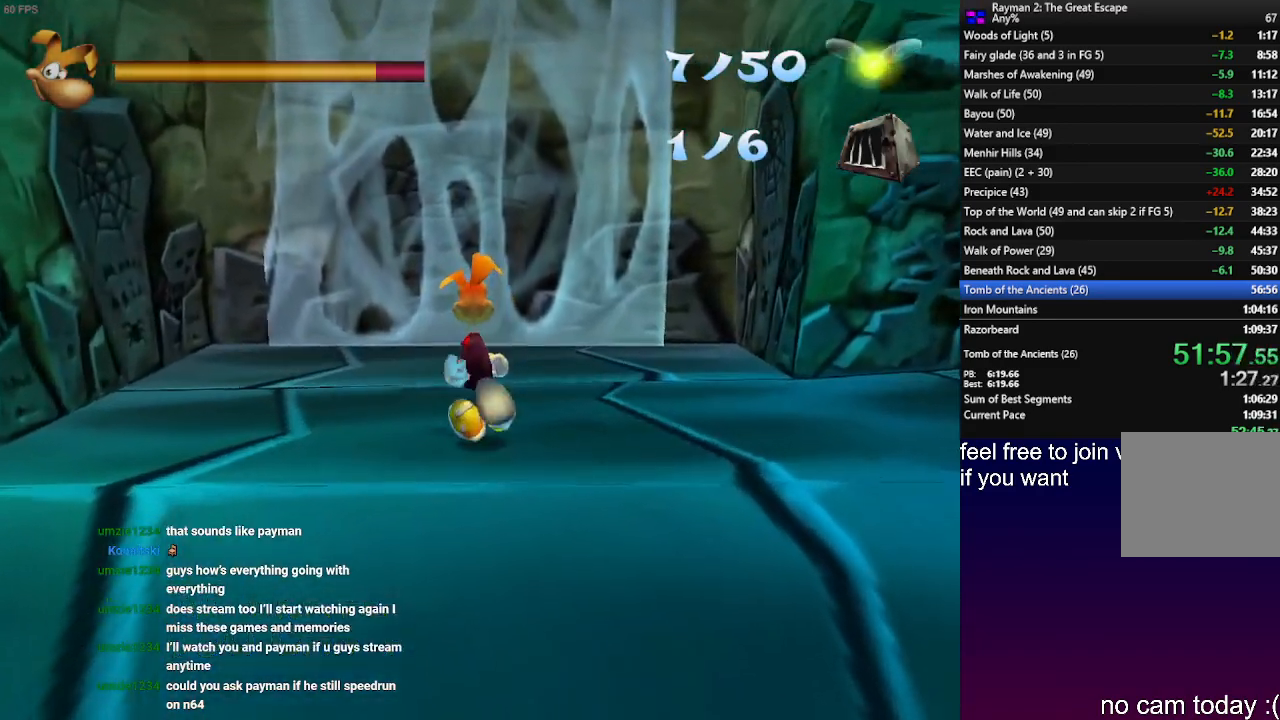
{"dt_ms": 500, "buttons": ["CROSS"], "left_stick": "up", "right_stick": "center", "events": [[333, "CROSS", "down"]]}
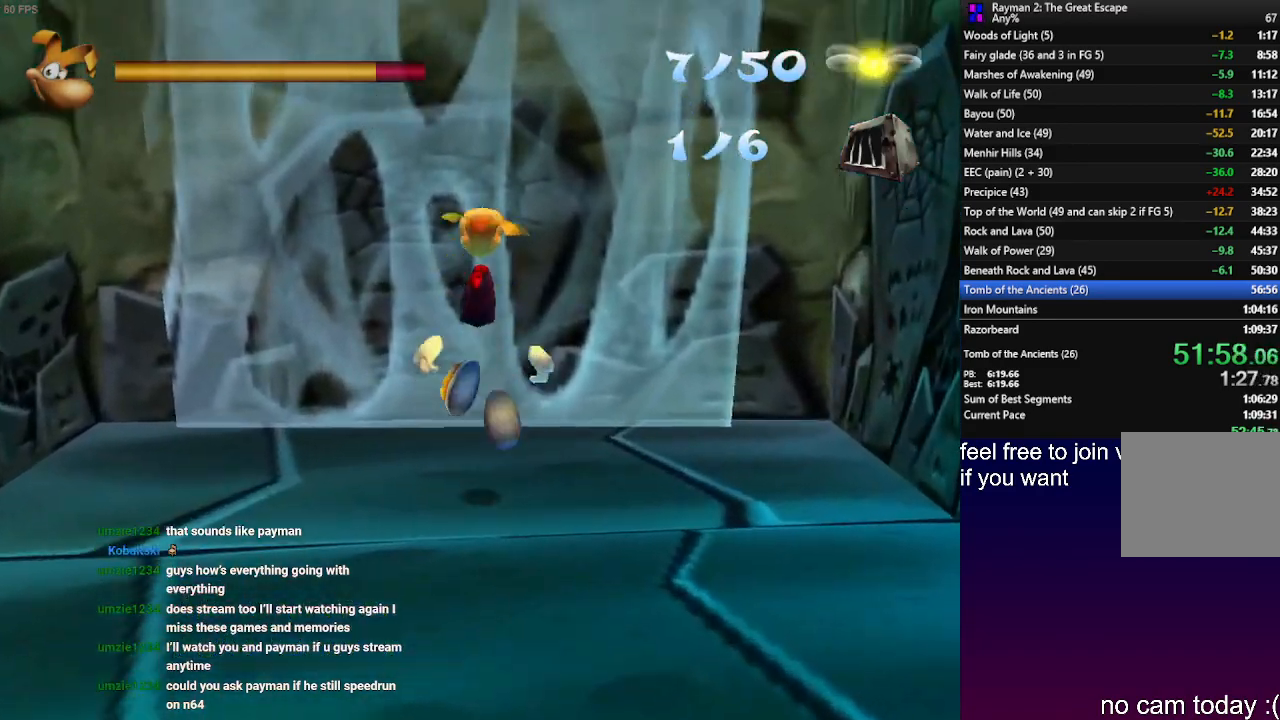
{"dt_ms": 500, "buttons": ["CROSS", "R2"], "left_stick": "up", "right_stick": "center", "events": [[117, "CROSS", "up"], [233, "R2", "down"], [250, "CROSS", "down"], [433, "CROSS", "up"], [500, "CROSS", "down"]]}
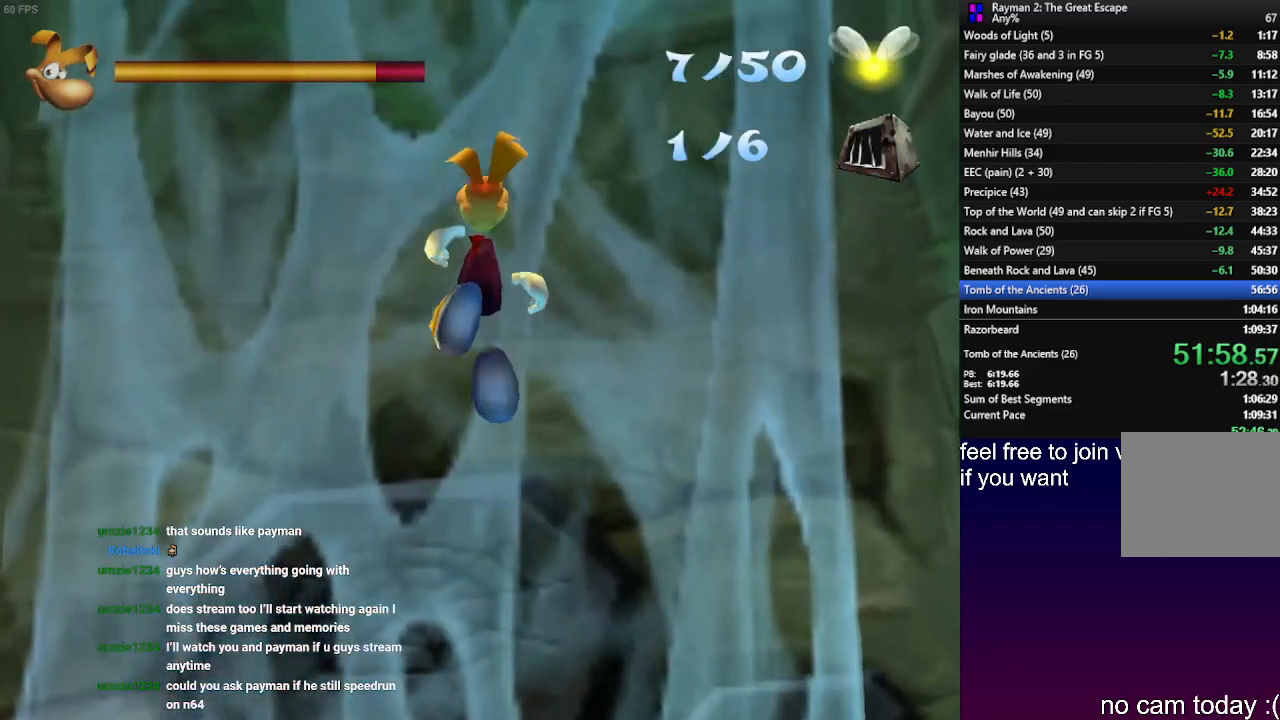
{"dt_ms": 500, "buttons": ["R2"], "left_stick": "up", "right_stick": "center", "events": [[183, "CROSS", "up"], [267, "CROSS", "down"], [433, "CROSS", "up"]]}
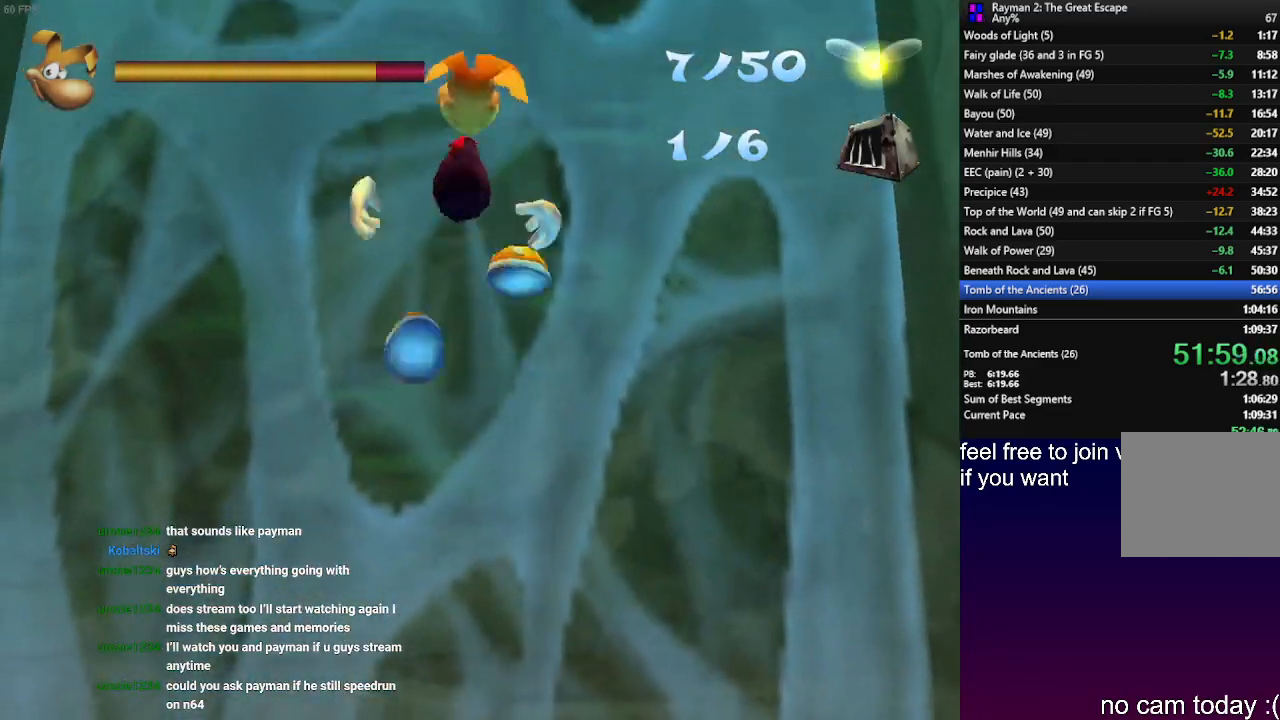
{"dt_ms": 500, "buttons": ["R2"], "left_stick": "up", "right_stick": "center", "events": [[17, "CROSS", "down"], [200, "CROSS", "up"], [267, "CROSS", "down"], [450, "CROSS", "up"]]}